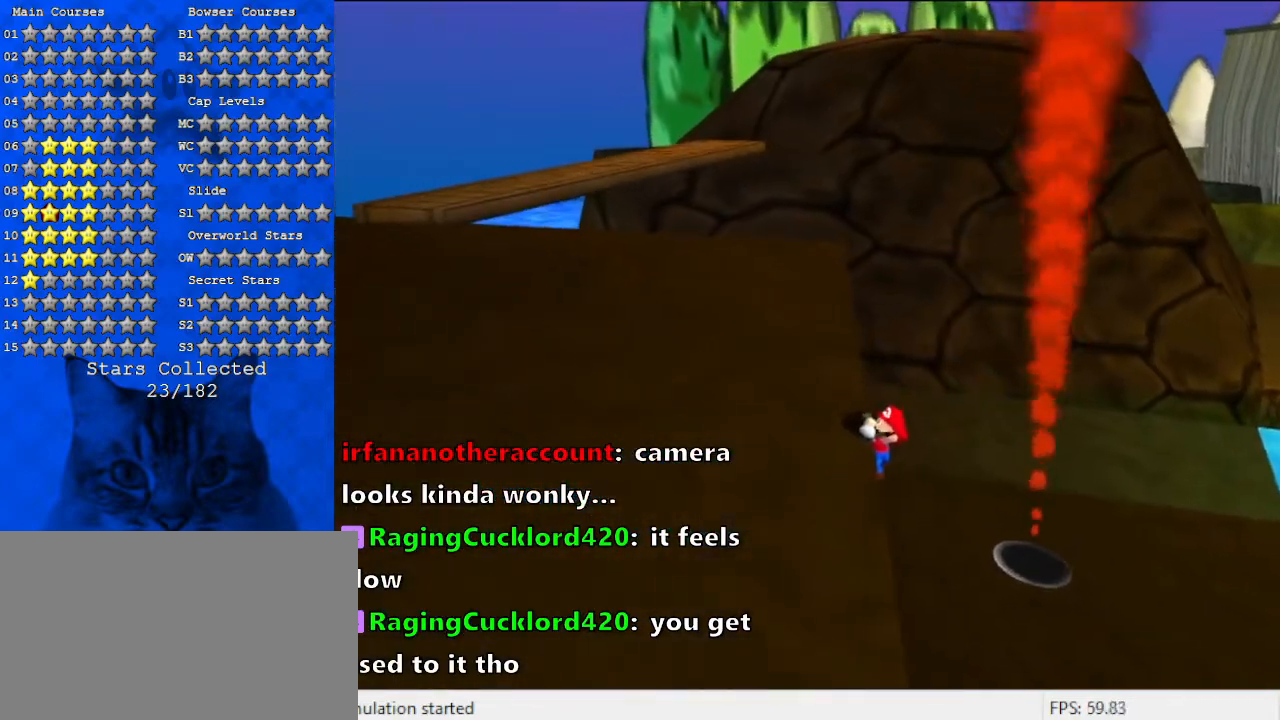
Gameplay with keyboard; each line is a JSON object with the keys held at the frame after it. "events" lists presses ("down") and releases ("up") of "a", "c", "ctrl", "d", "down", "left", "return", "right", "s", "shift", "up", "w", "x" and "y" between this image and that frame as [ms after this image, input, new state], when the widget could be followed in between. No other keys are recorded. Mouse input is not recorded.
{"keys": ["left"], "events": [[133, "shift", "down"], [300, "shift", "up"]]}
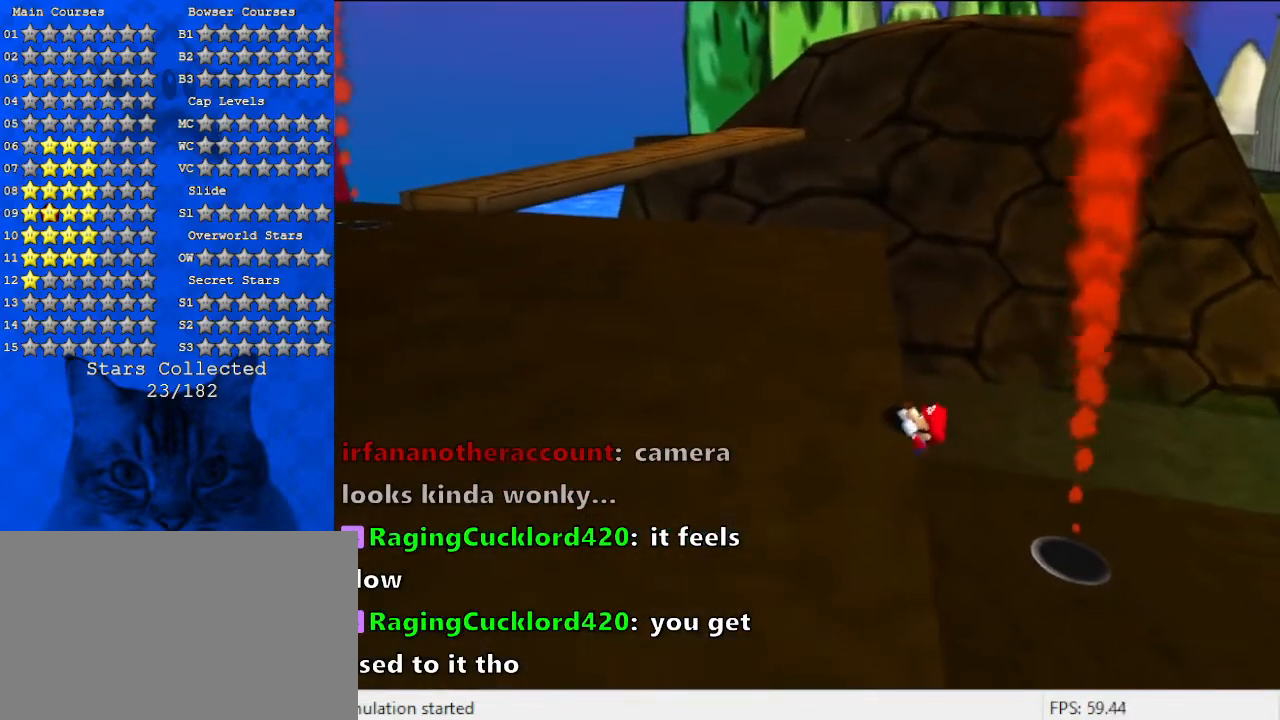
{"keys": ["left"], "events": [[167, "a", "down"], [300, "a", "up"]]}
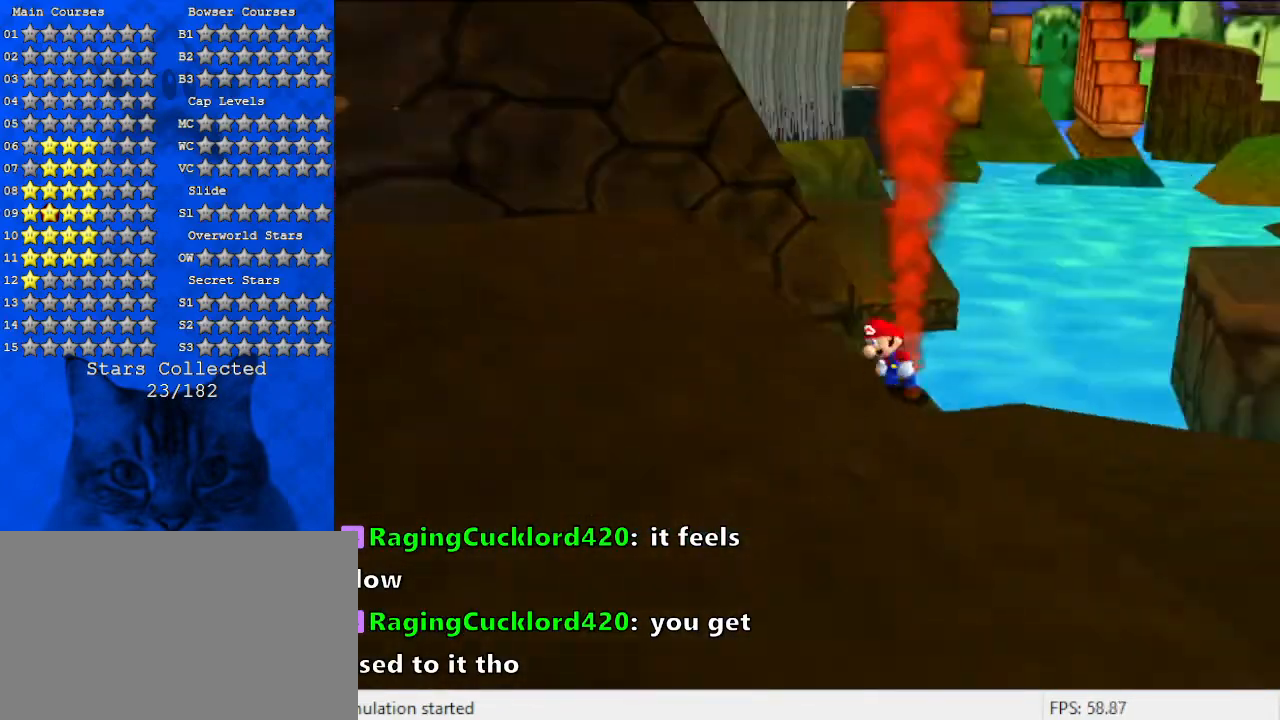
{"keys": ["down", "left"], "events": [[200, "a", "down"], [267, "down", "down"], [367, "a", "up"]]}
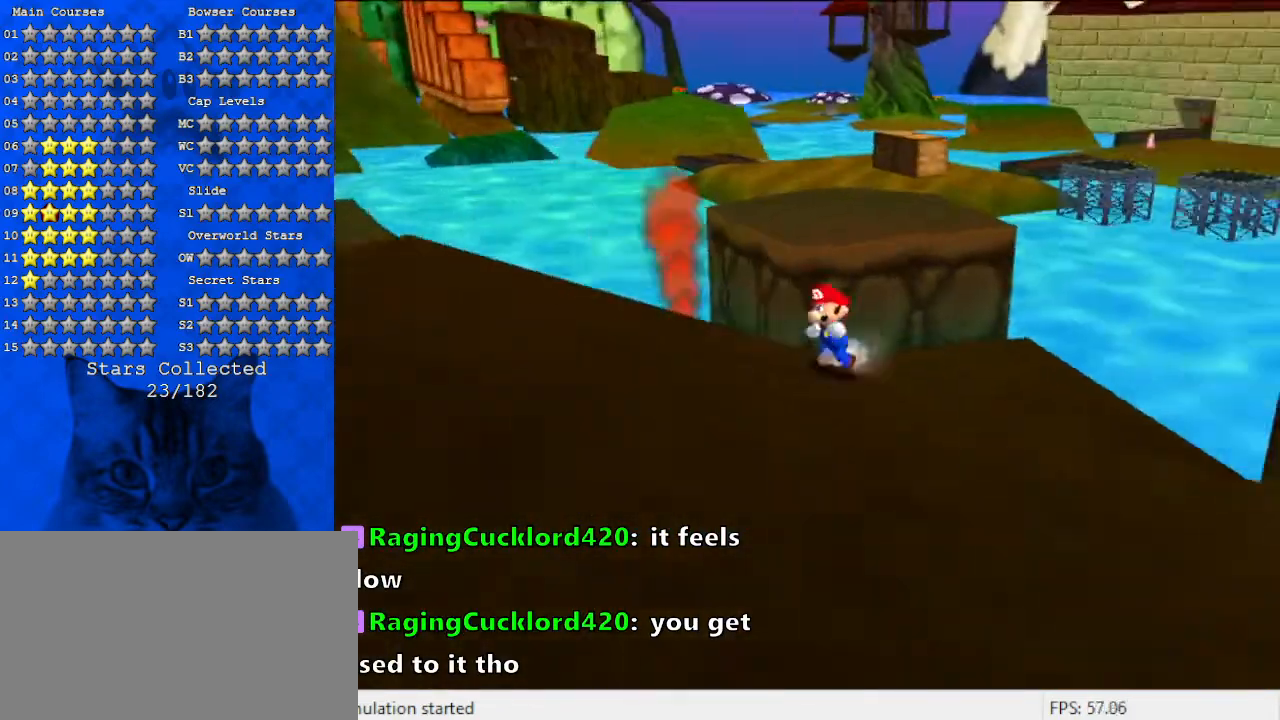
{"keys": ["down", "left"], "events": [[100, "shift", "down"], [267, "shift", "up"], [300, "ctrl", "down"], [400, "ctrl", "up"]]}
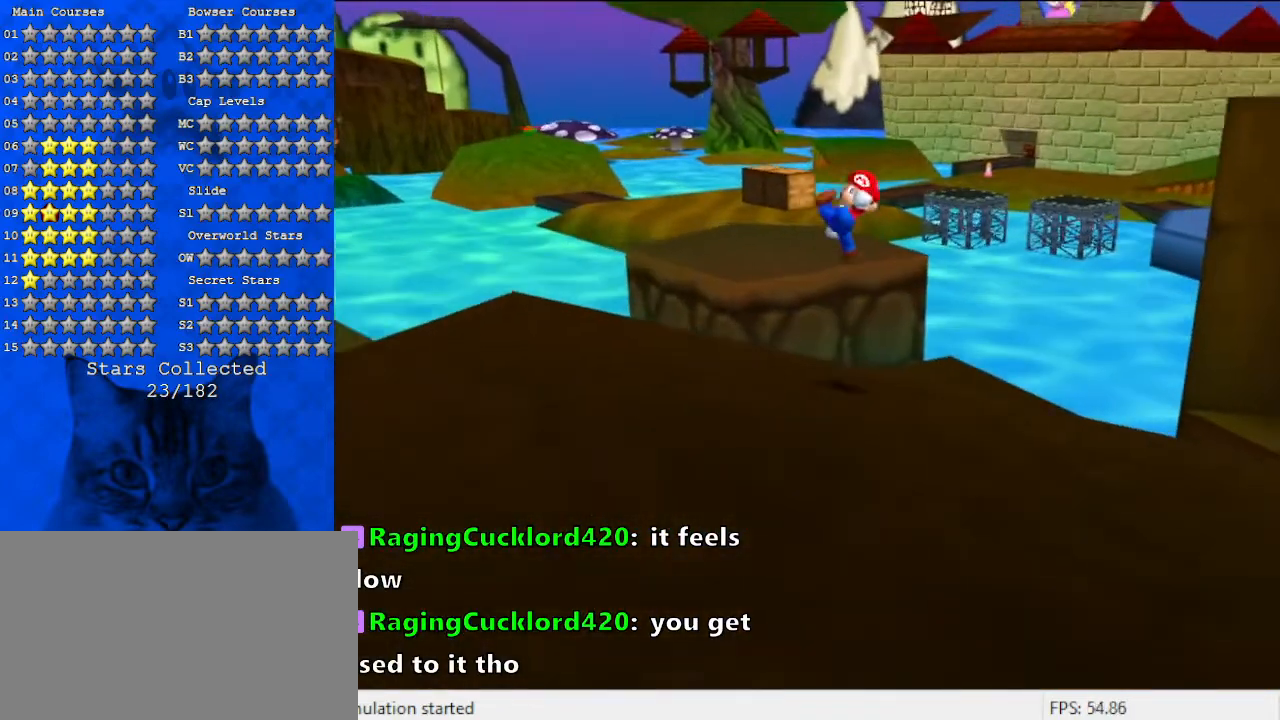
{"keys": ["down", "left"], "events": []}
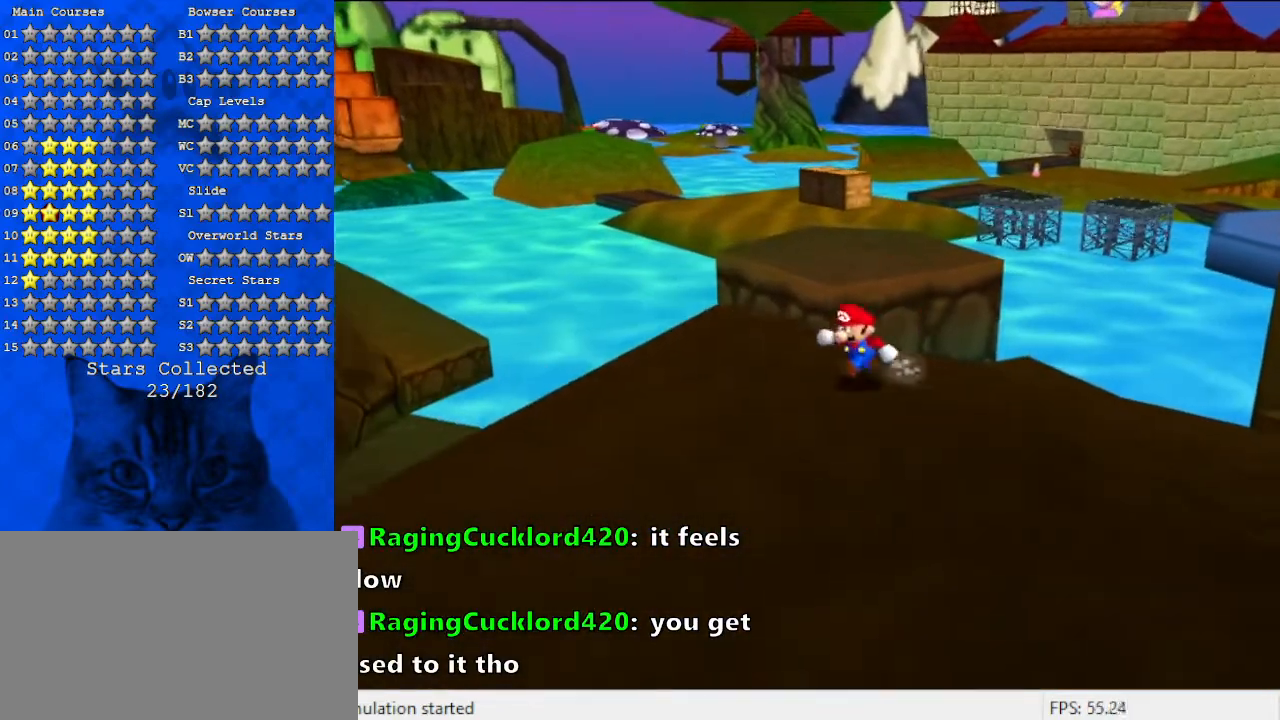
{"keys": ["down", "left"], "events": [[267, "d", "down"], [500, "d", "up"]]}
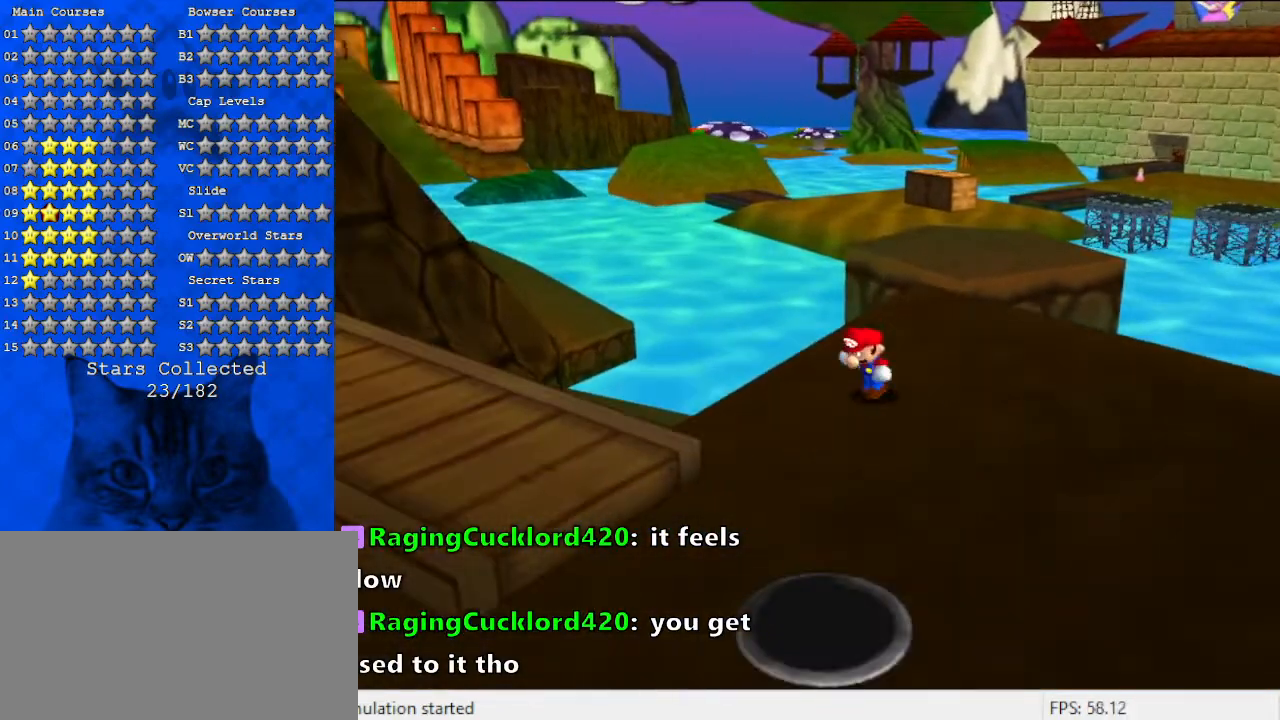
{"keys": ["down"], "events": [[133, "down", "up"], [133, "left", "up"], [300, "d", "down"], [300, "down", "down"], [333, "left", "down"], [400, "left", "up"], [500, "d", "up"]]}
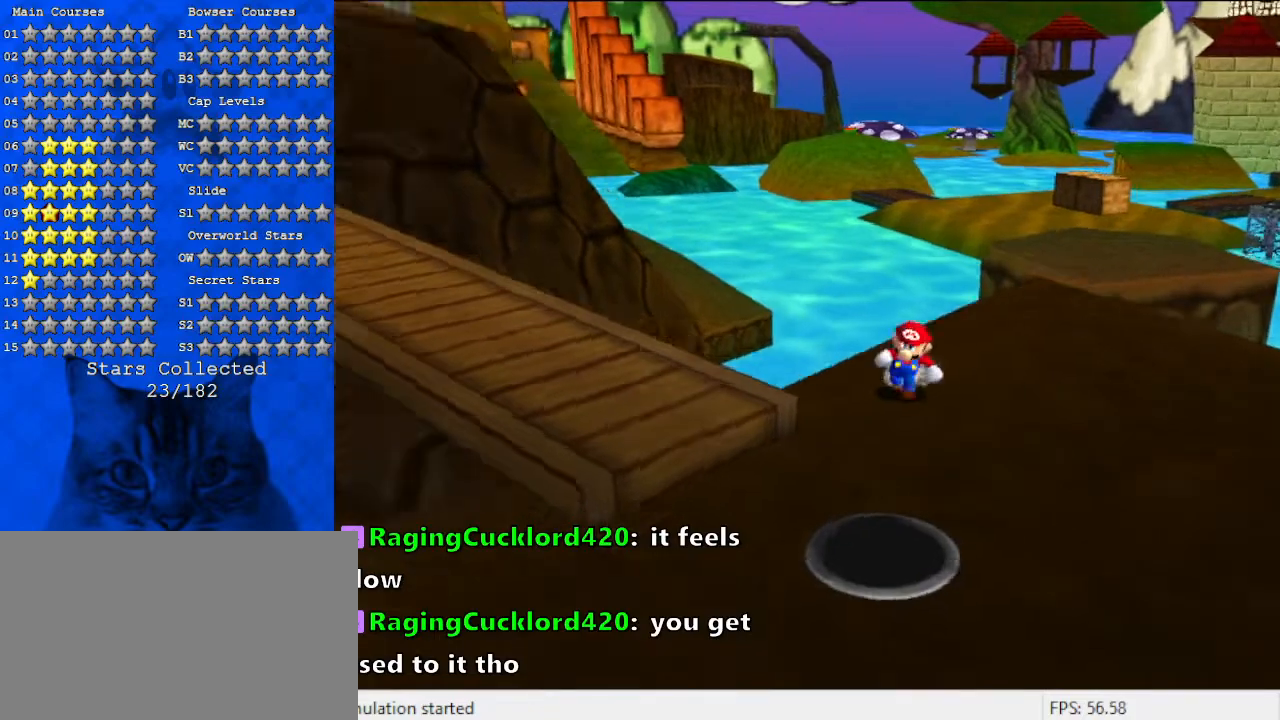
{"keys": ["left", "up"], "events": [[67, "down", "up"], [167, "d", "down"], [233, "d", "up"], [233, "down", "down"], [233, "left", "down"], [267, "down", "up"], [467, "up", "down"]]}
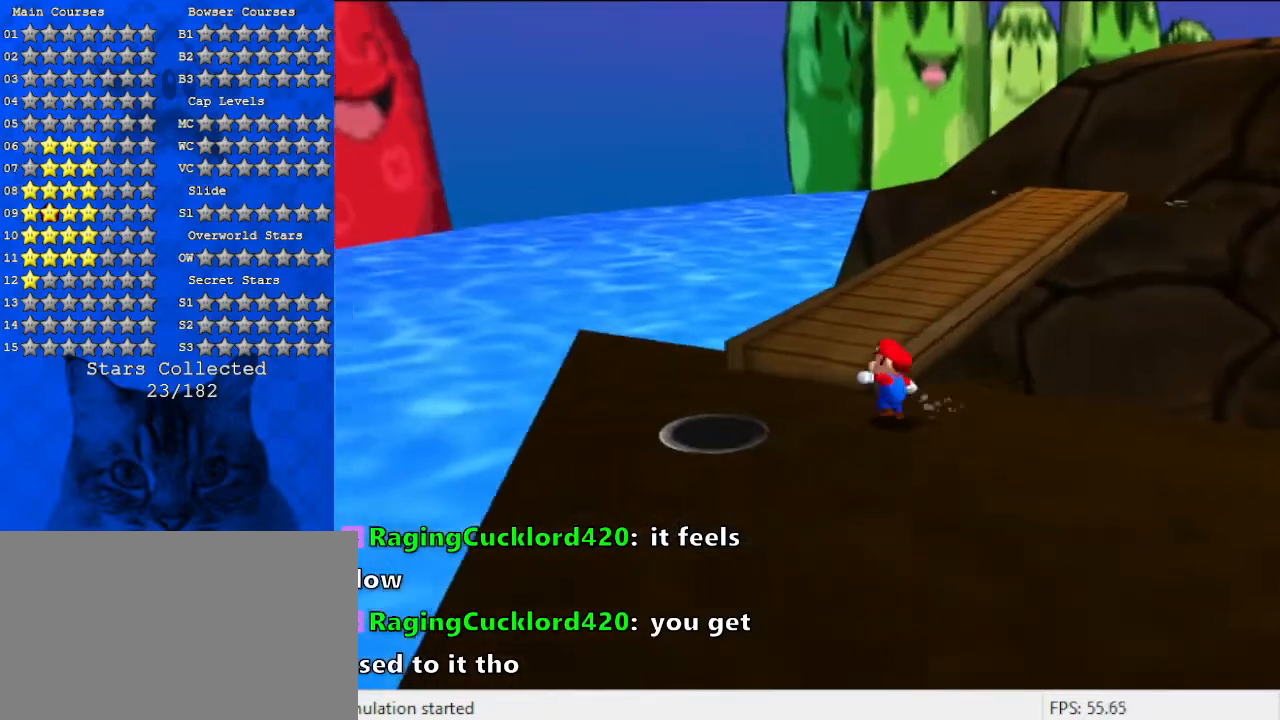
{"keys": ["a", "right", "up"], "events": [[67, "left", "up"], [233, "shift", "down"], [333, "shift", "up"], [433, "a", "down"], [433, "right", "down"]]}
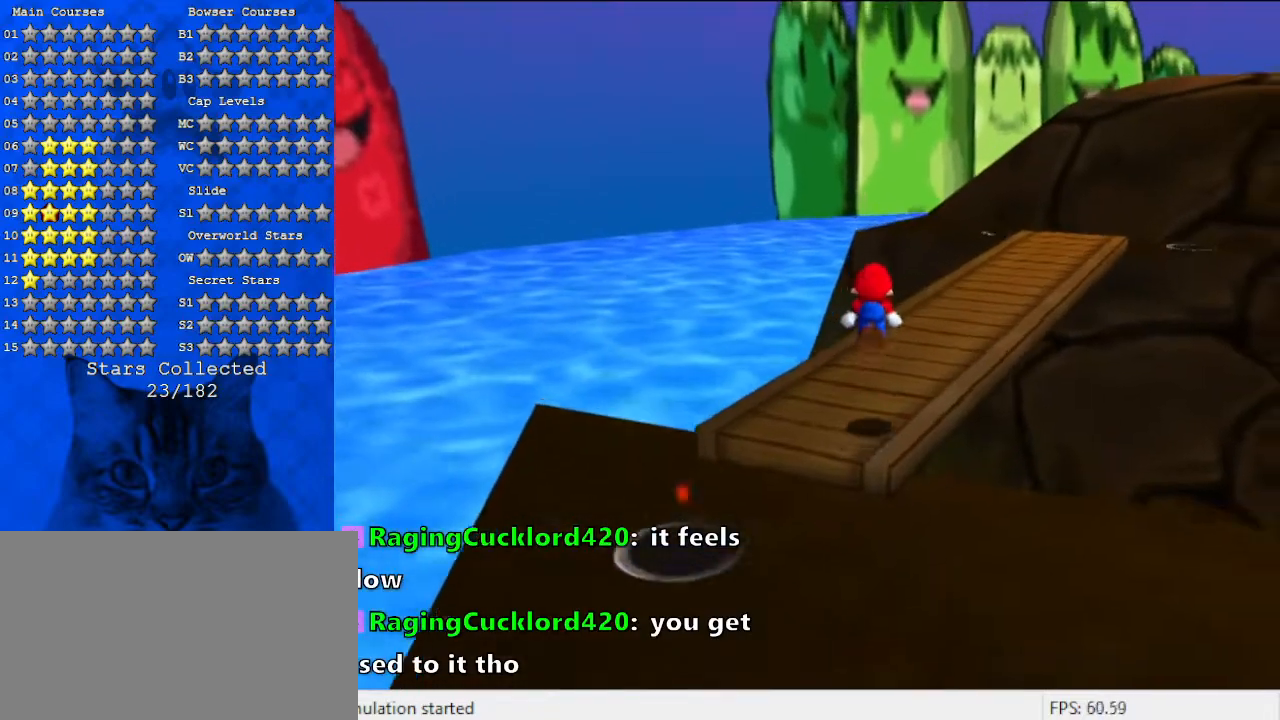
{"keys": ["left", "up"], "events": [[67, "a", "up"], [67, "right", "up"], [400, "left", "down"]]}
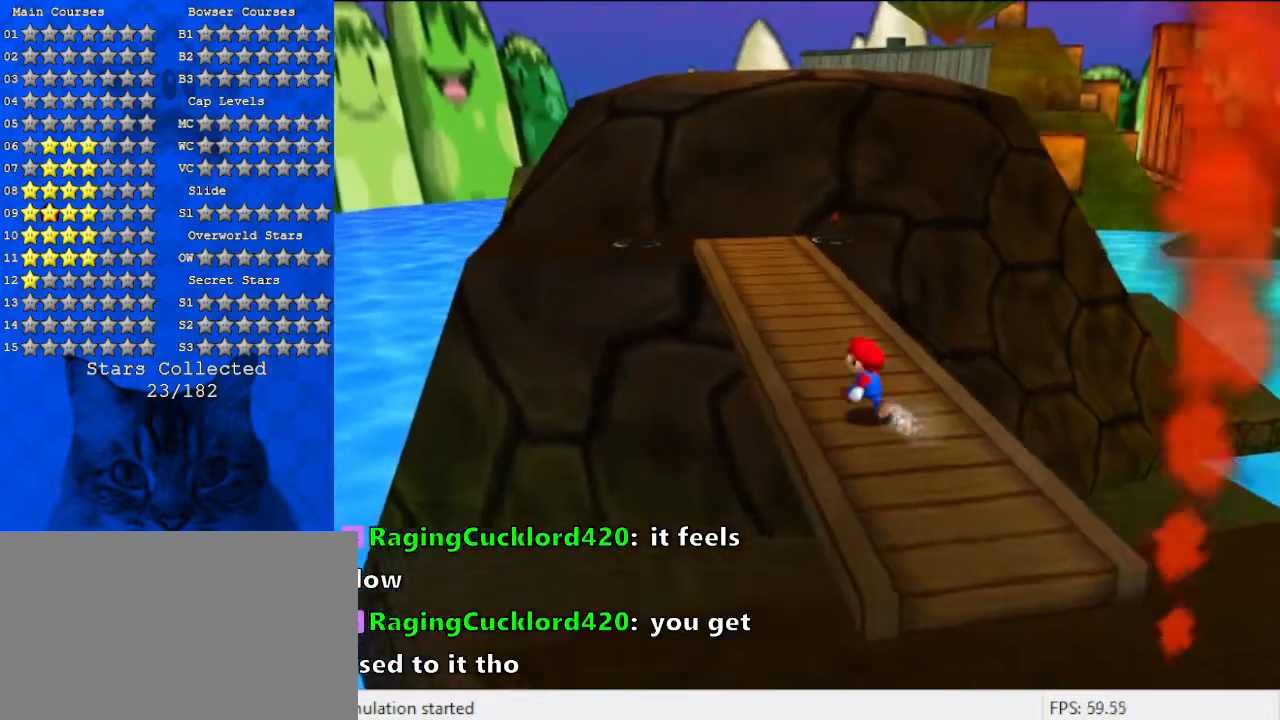
{"keys": ["left", "up"], "events": [[167, "left", "up"], [400, "left", "down"]]}
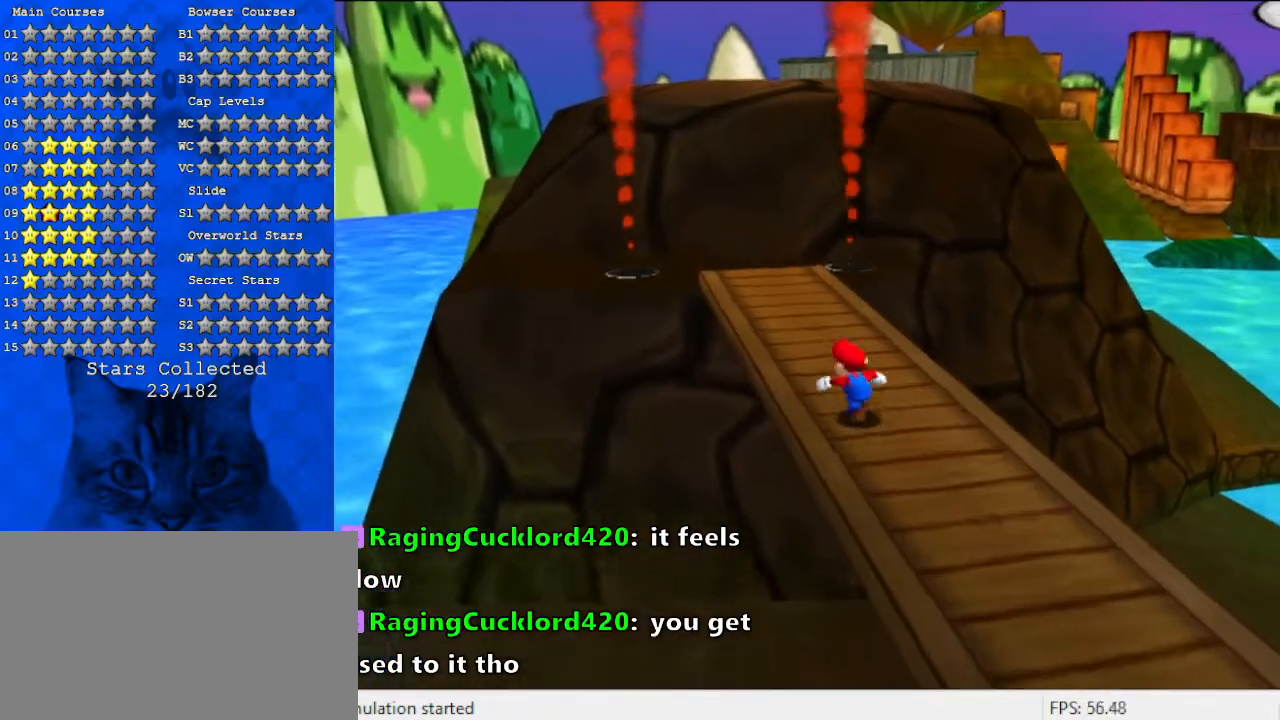
{"keys": ["left", "up"], "events": [[33, "left", "up"], [267, "shift", "down"], [333, "left", "down"], [500, "shift", "up"]]}
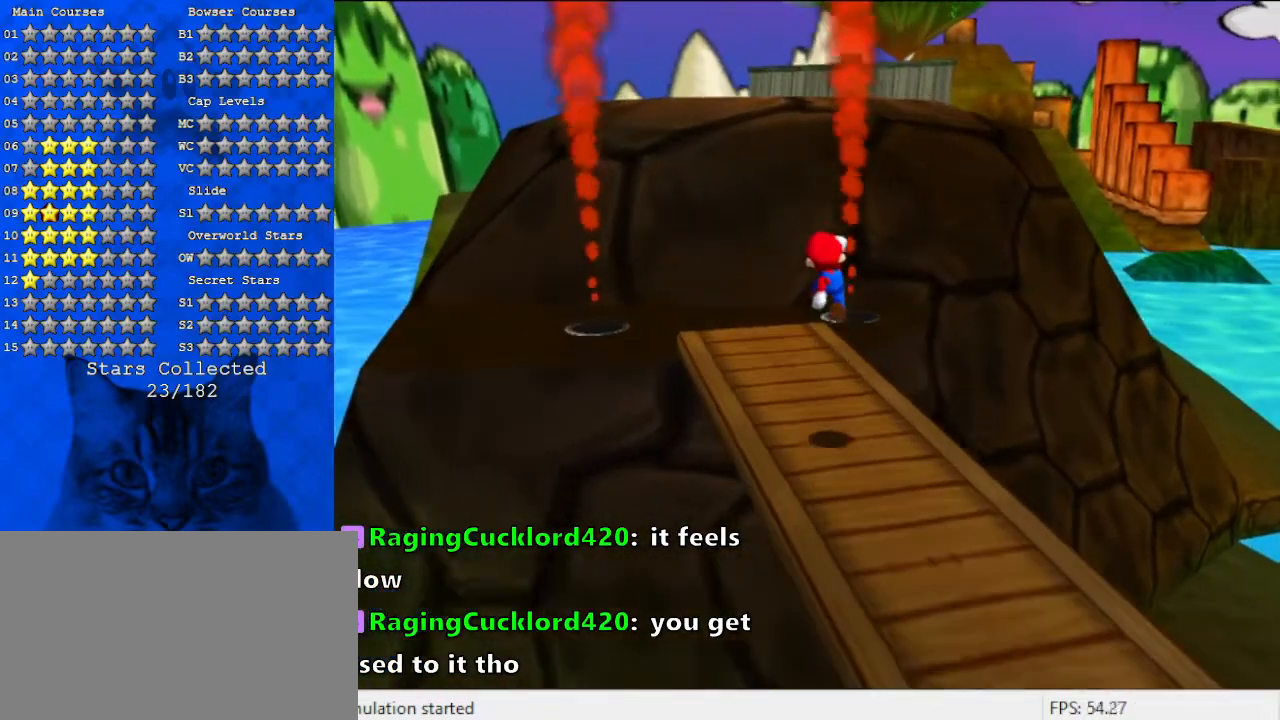
{"keys": ["left", "up"], "events": []}
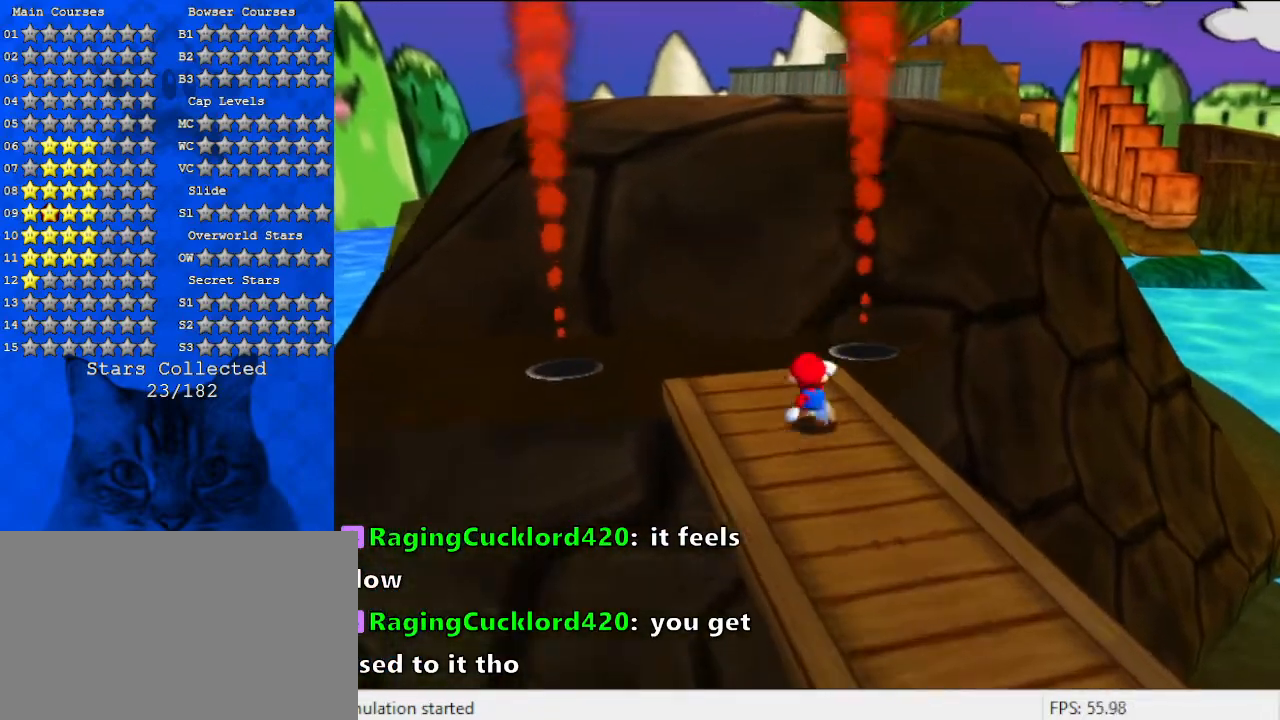
{"keys": ["left", "up"], "events": [[67, "shift", "down"], [200, "shift", "up"]]}
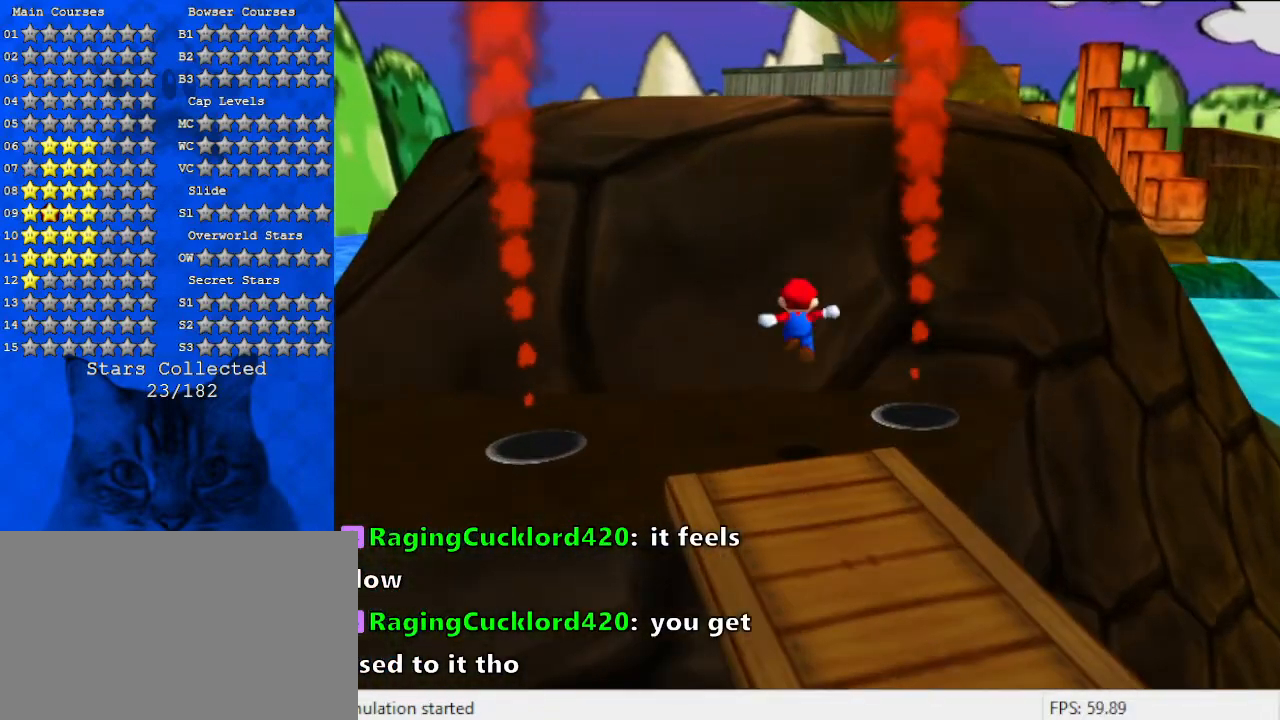
{"keys": ["shift", "up"], "events": [[267, "shift", "down"], [367, "left", "up"]]}
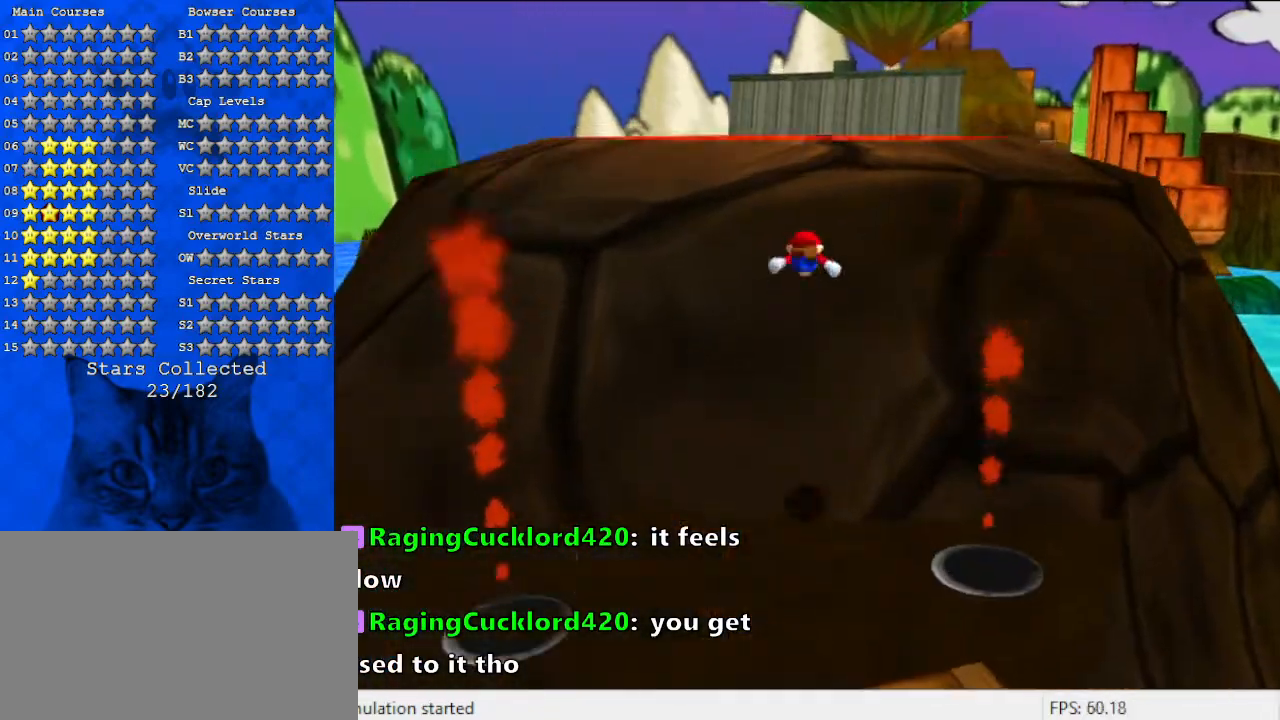
{"keys": ["left", "up"], "events": [[233, "a", "down"], [300, "left", "down"], [300, "shift", "up"], [433, "a", "up"]]}
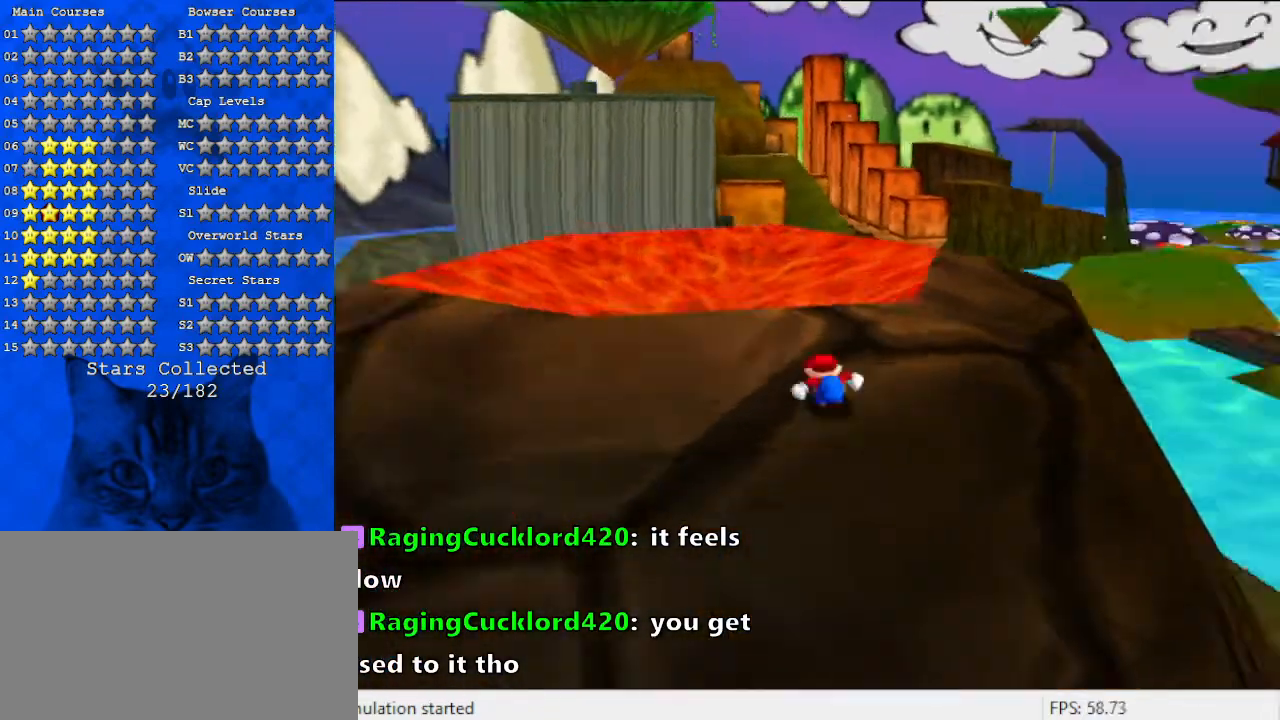
{"keys": ["down", "left"], "events": [[200, "up", "up"], [333, "down", "down"]]}
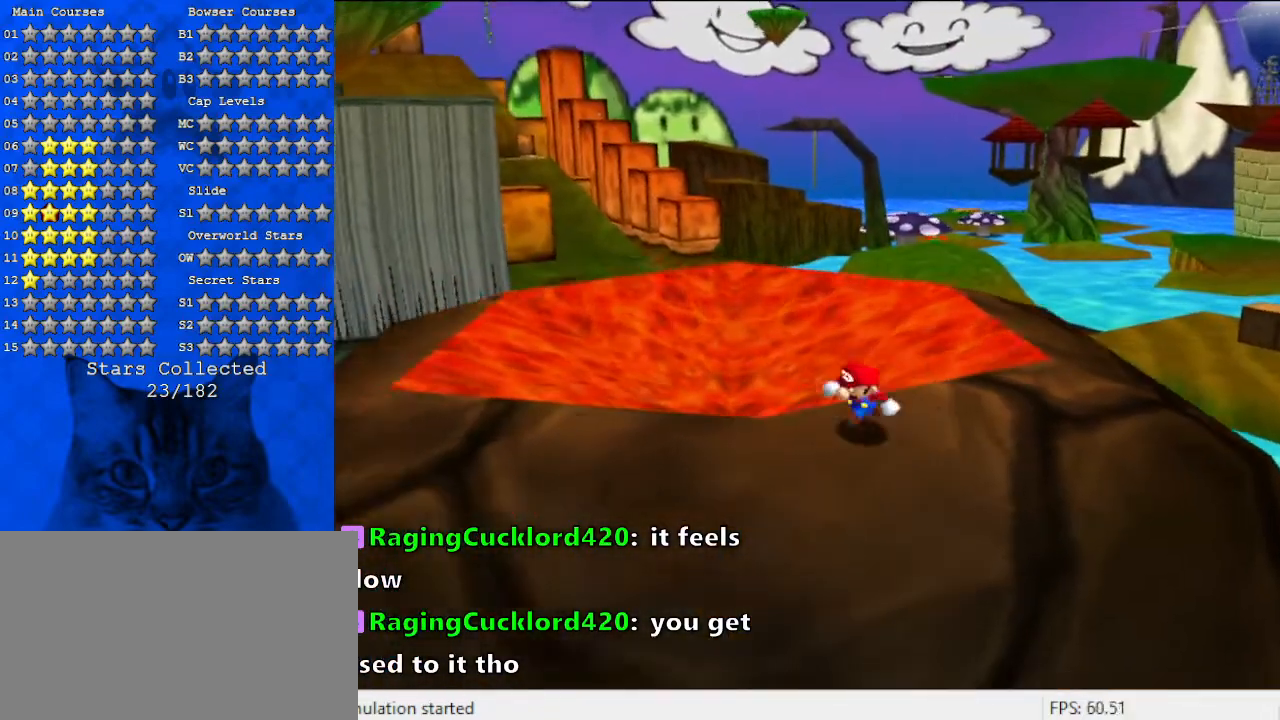
{"keys": ["left"], "events": [[167, "down", "up"], [267, "d", "down"], [400, "d", "up"]]}
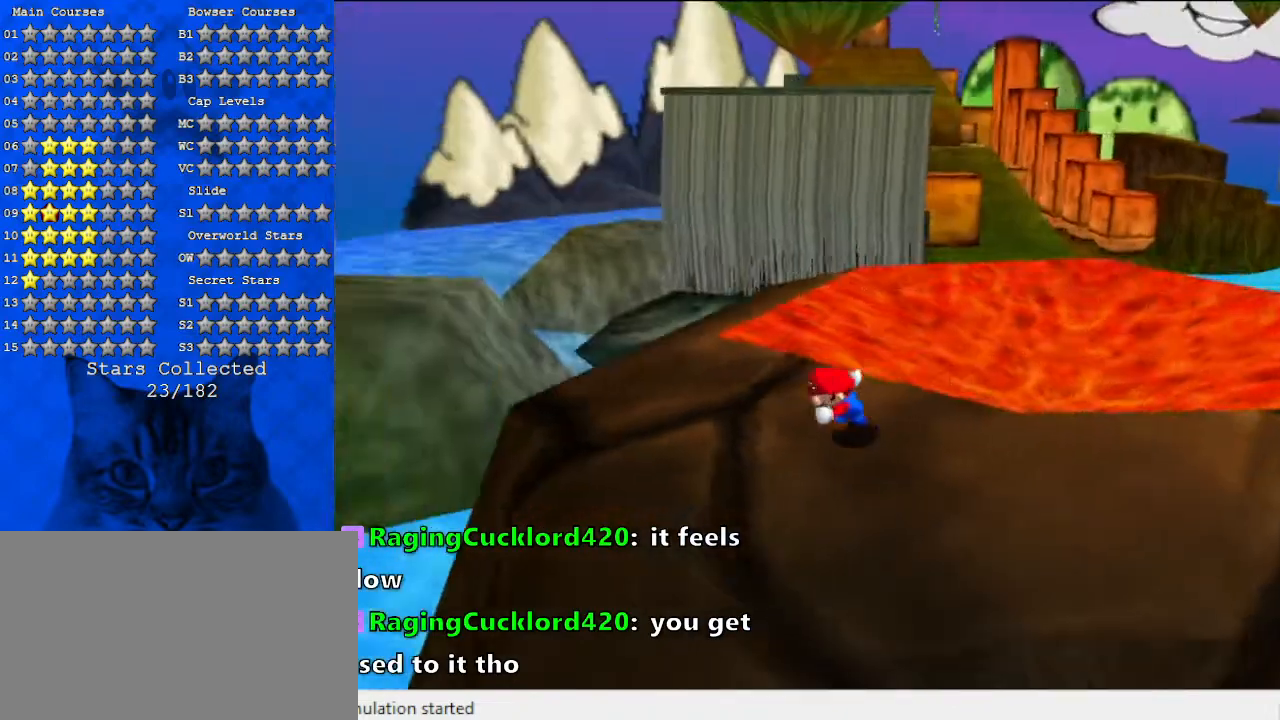
{"keys": ["a", "up"], "events": [[33, "up", "down"], [367, "left", "up"], [433, "a", "down"]]}
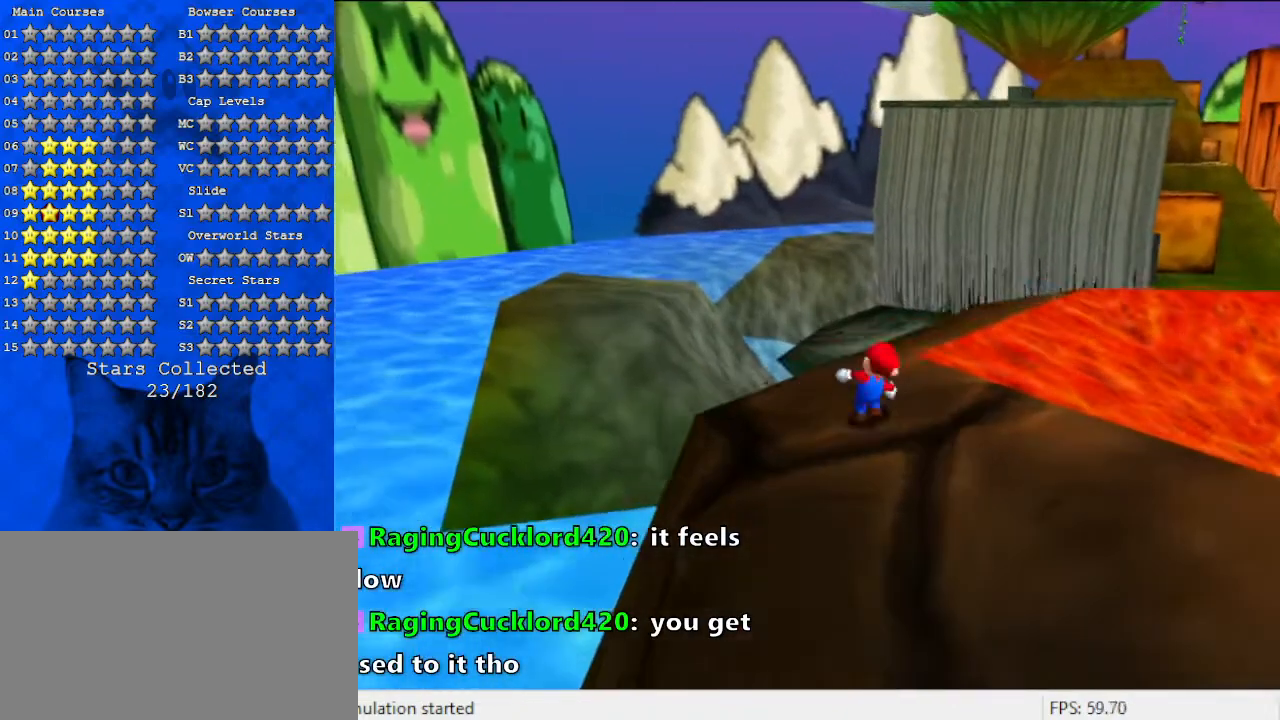
{"keys": ["left", "up"], "events": [[33, "left", "down"], [67, "a", "up"], [267, "left", "up"], [500, "left", "down"]]}
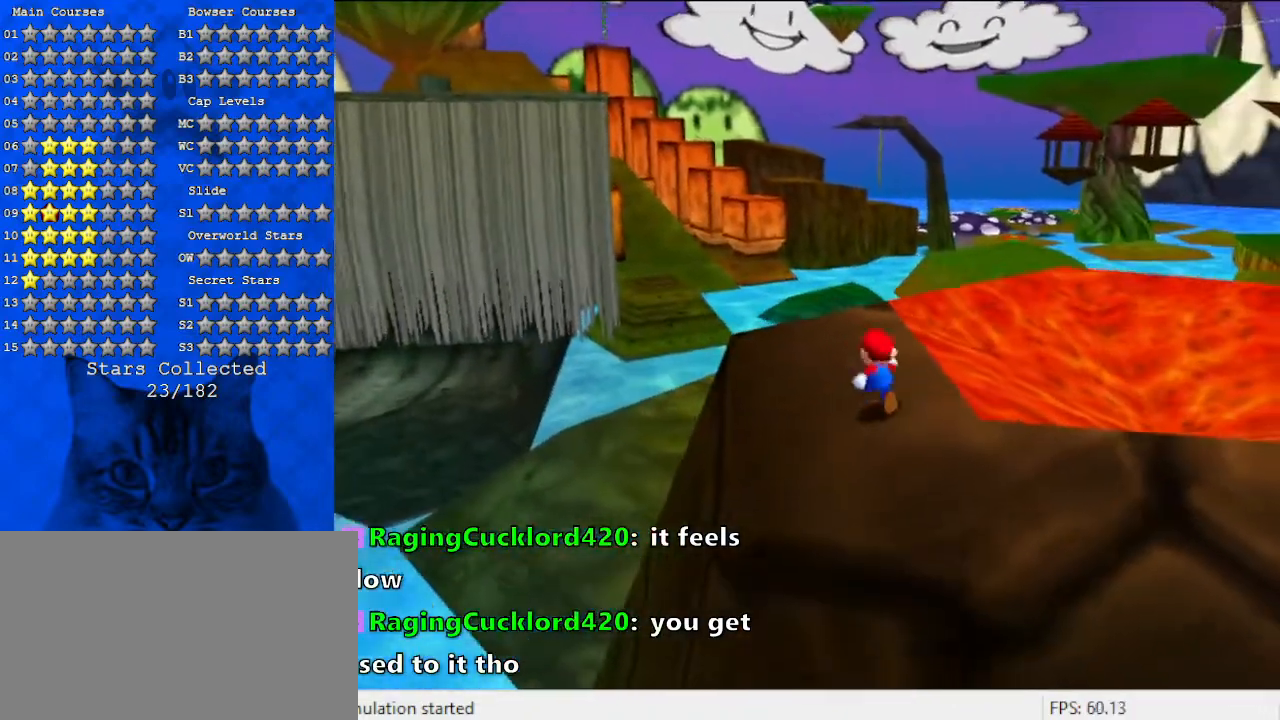
{"keys": ["up"], "events": [[167, "left", "up"], [367, "left", "down"], [500, "left", "up"]]}
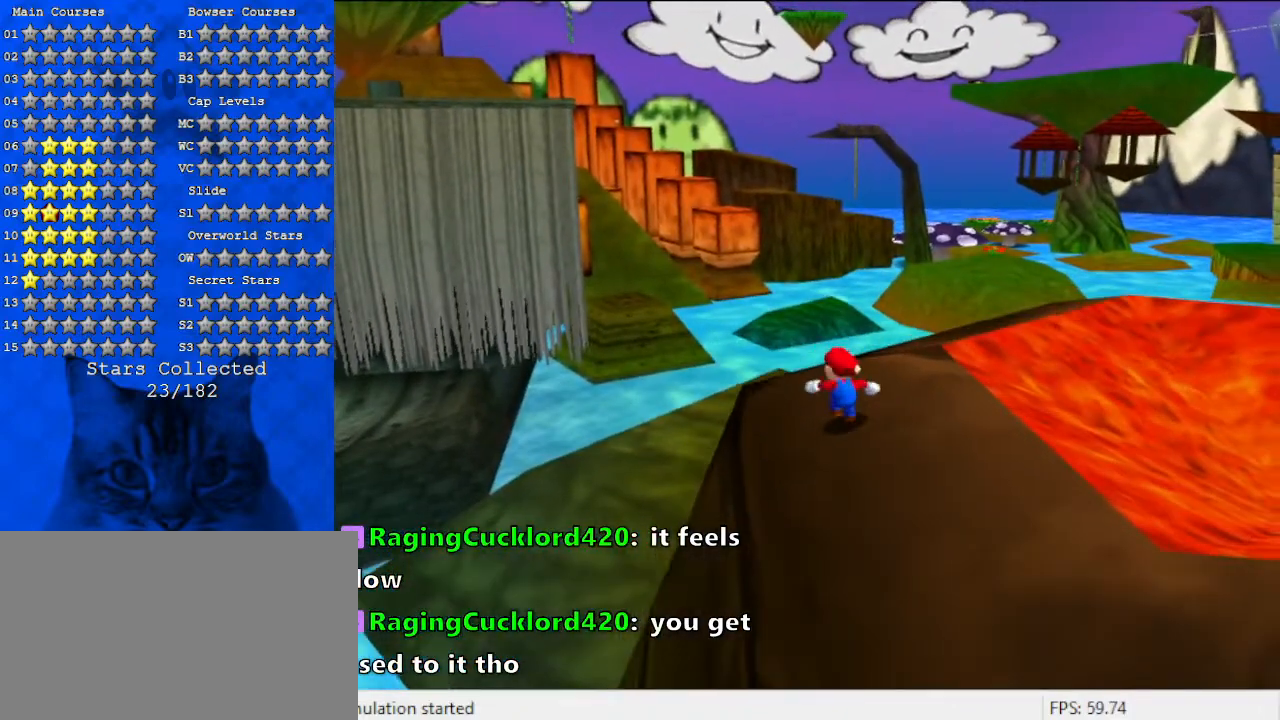
{"keys": ["a", "up"], "events": [[267, "a", "down"]]}
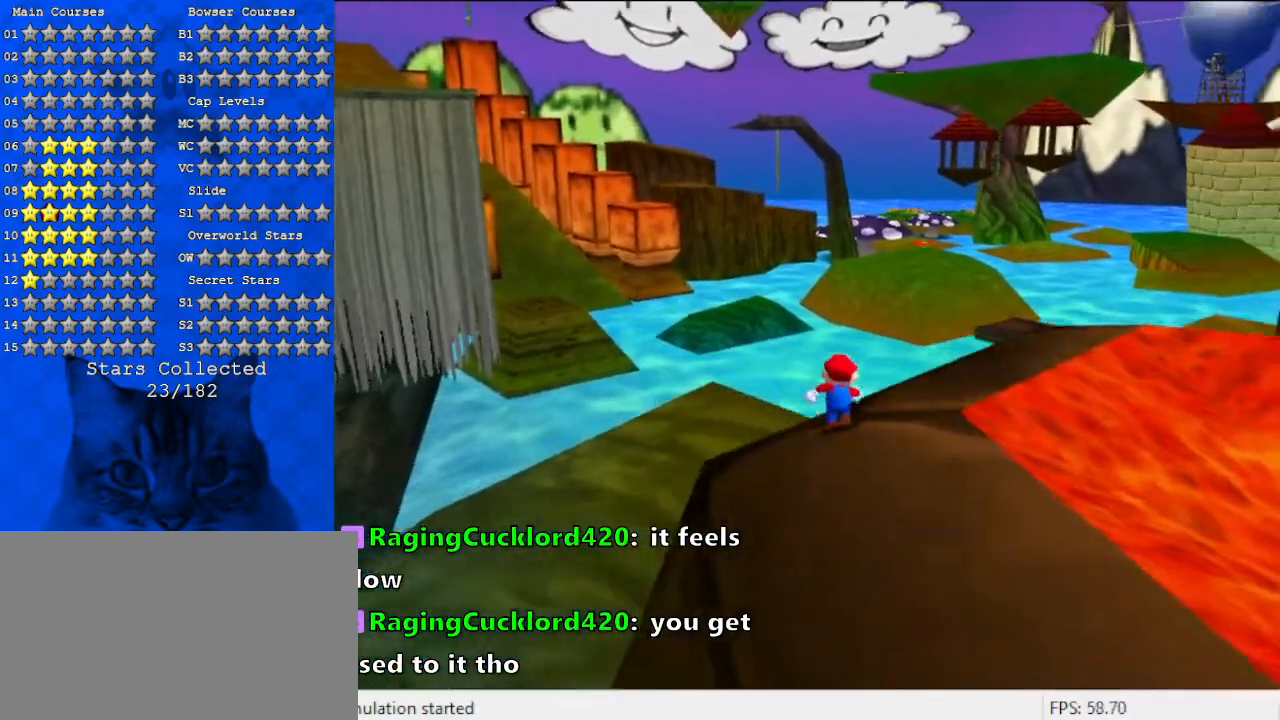
{"keys": ["left"], "events": [[33, "a", "up"], [67, "left", "down"], [400, "up", "up"]]}
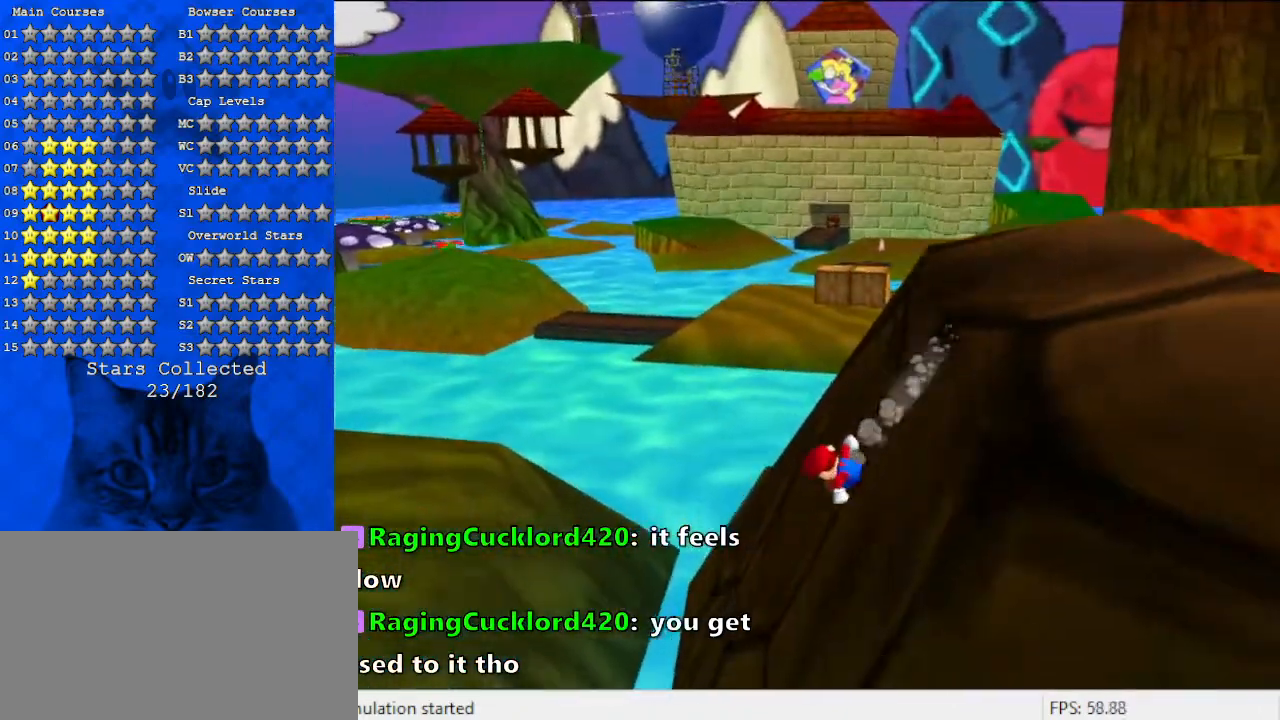
{"keys": ["left"], "events": [[300, "shift", "down"], [433, "shift", "up"]]}
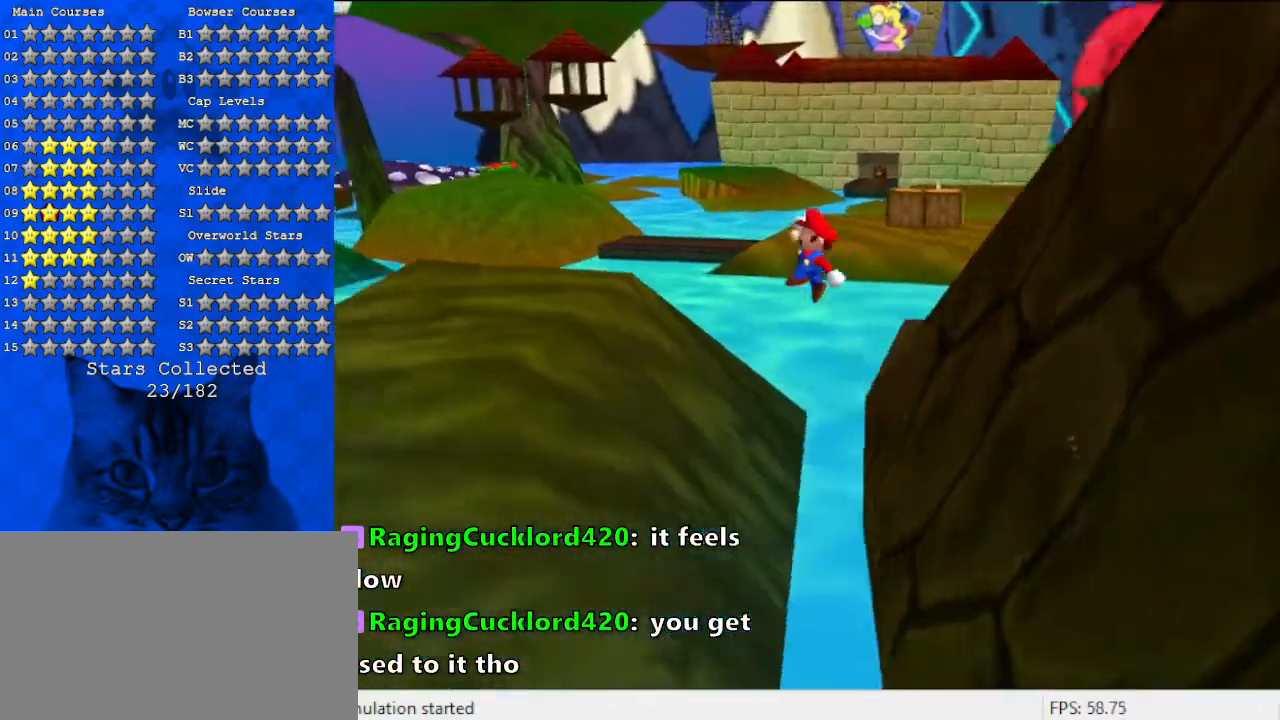
{"keys": ["left"], "events": [[33, "left", "up"], [100, "up", "down"], [167, "a", "down"], [233, "left", "down"], [333, "up", "up"], [367, "a", "up"]]}
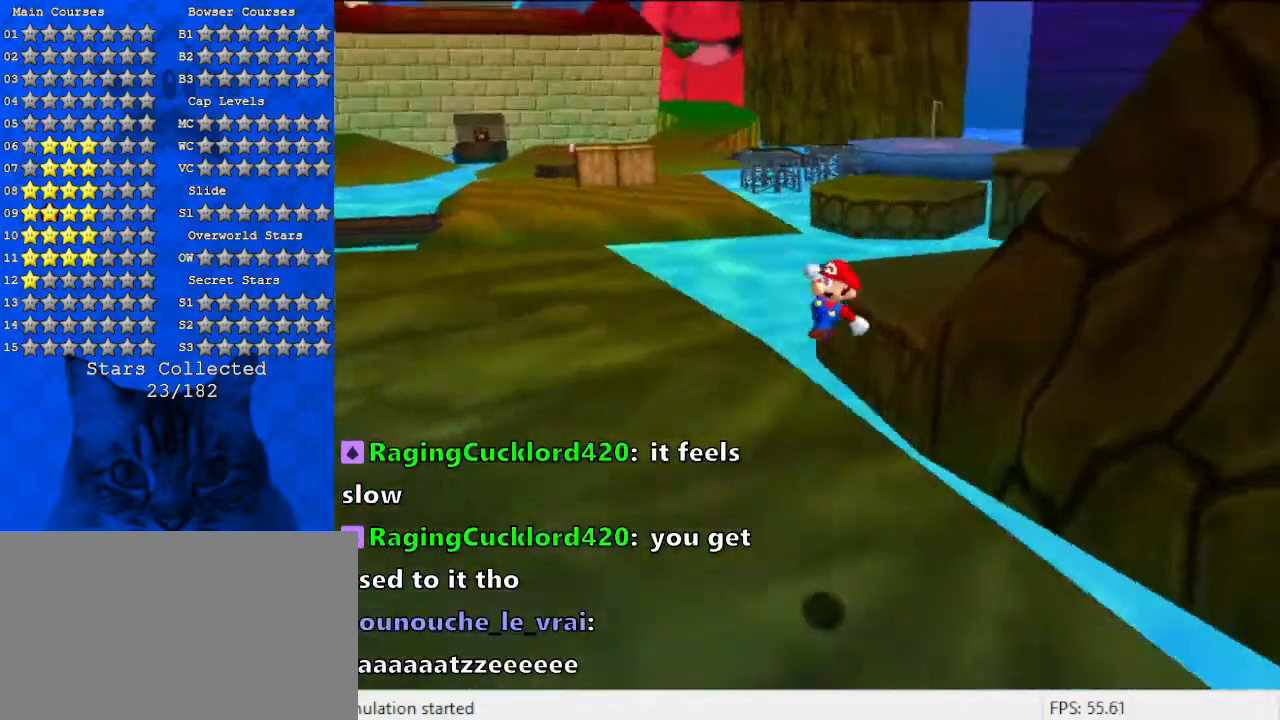
{"keys": ["left", "up"], "events": [[133, "left", "up"], [167, "left", "down"], [233, "d", "down"], [233, "up", "down"], [433, "d", "up"]]}
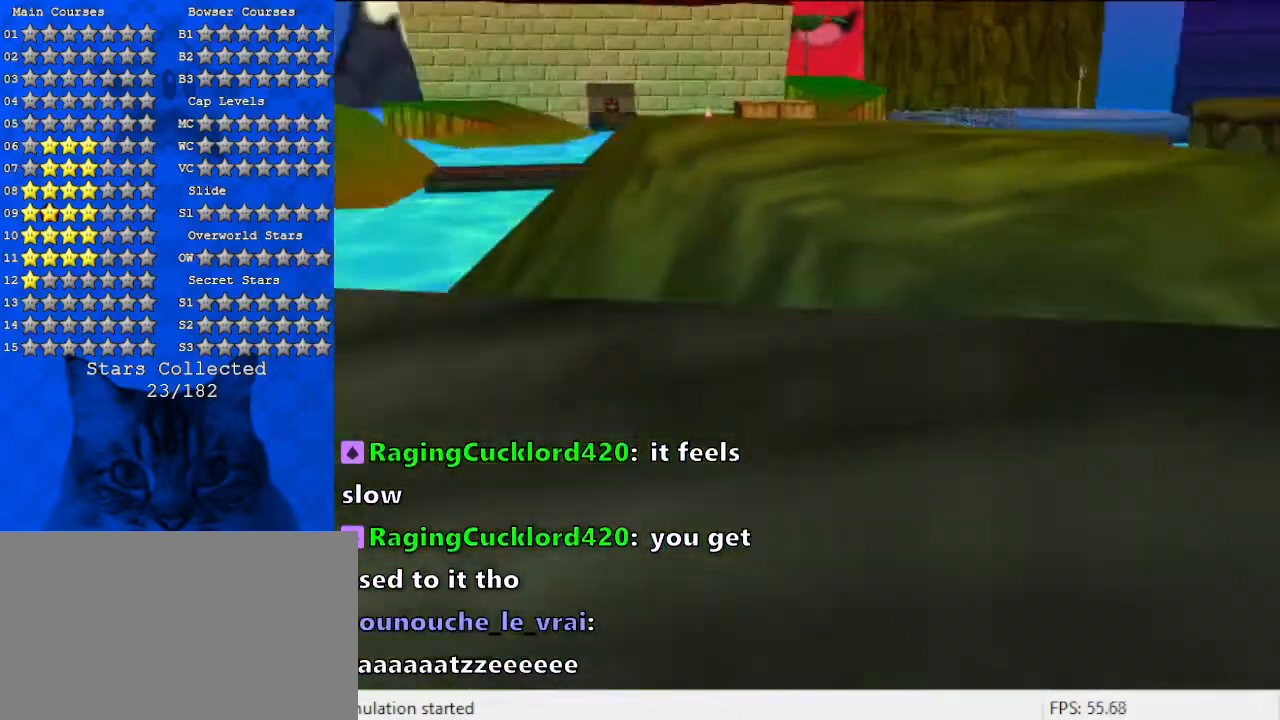
{"keys": ["d", "right", "up"], "events": [[100, "d", "down"], [100, "left", "up"], [233, "d", "up"], [333, "right", "down"], [433, "d", "down"]]}
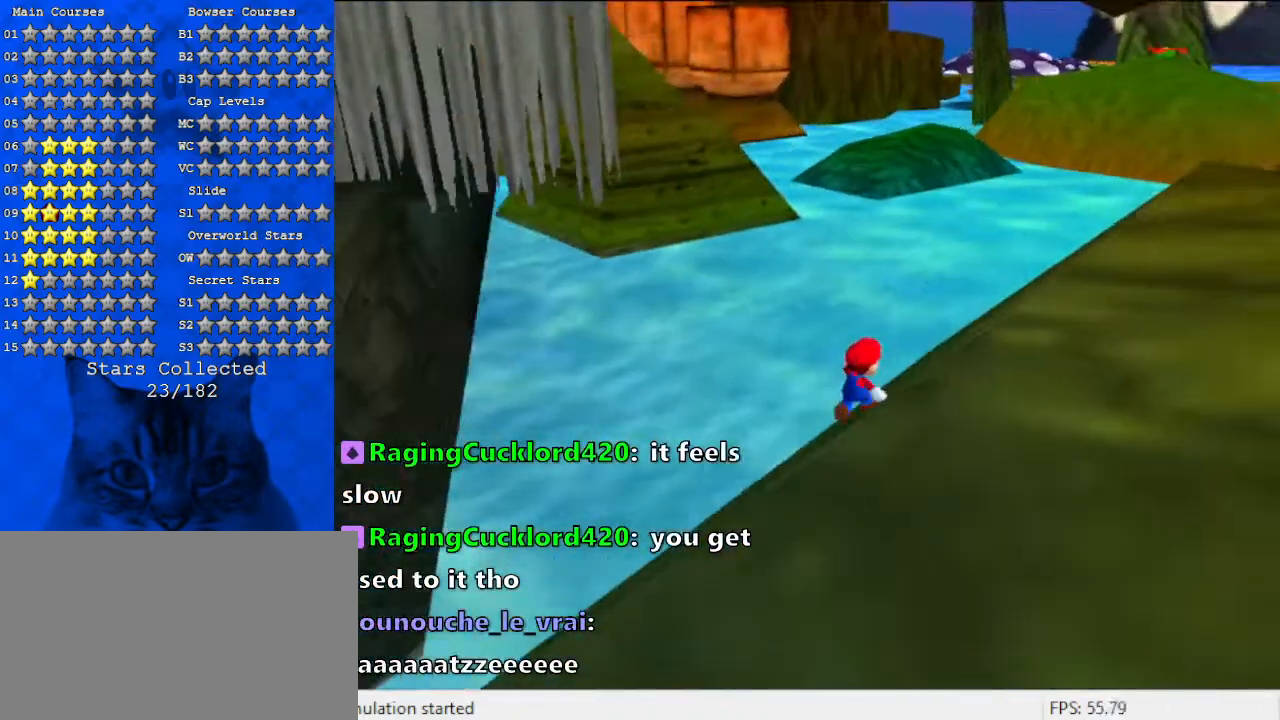
{"keys": ["down"], "events": [[33, "up", "up"], [133, "d", "up"], [233, "d", "down"], [233, "down", "down"], [367, "right", "up"], [400, "d", "up"]]}
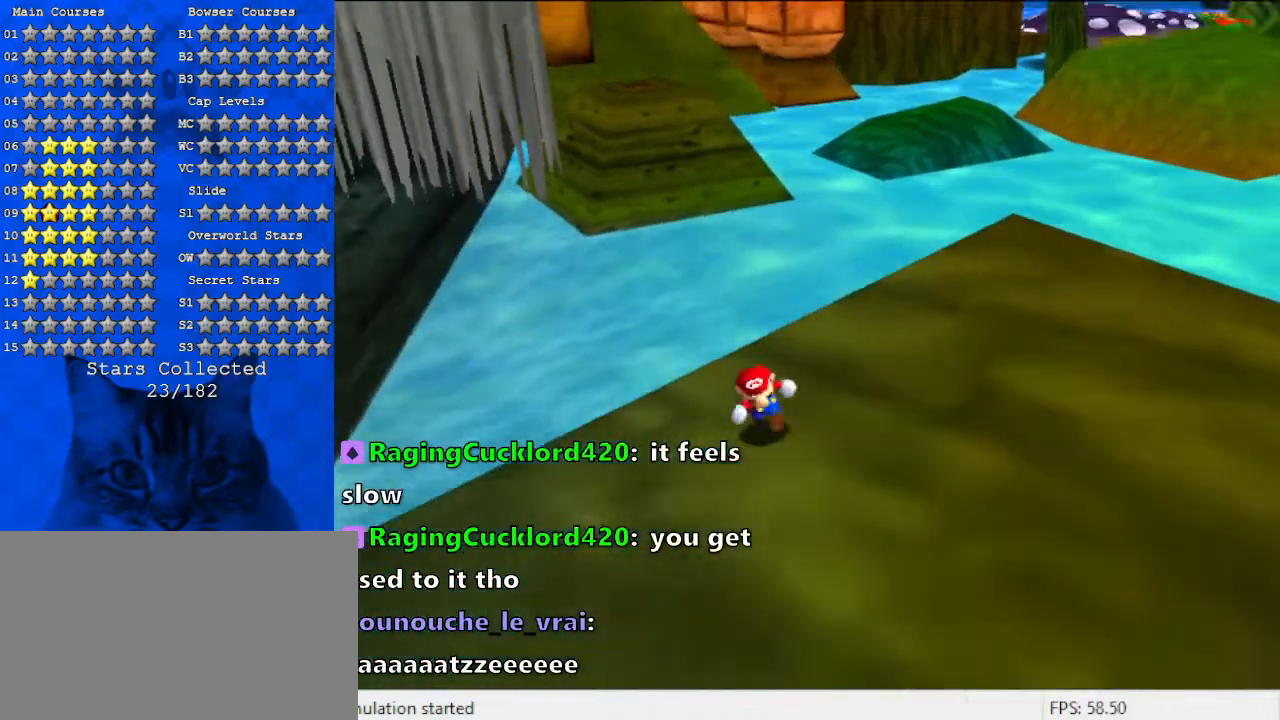
{"keys": [], "events": [[100, "down", "up"]]}